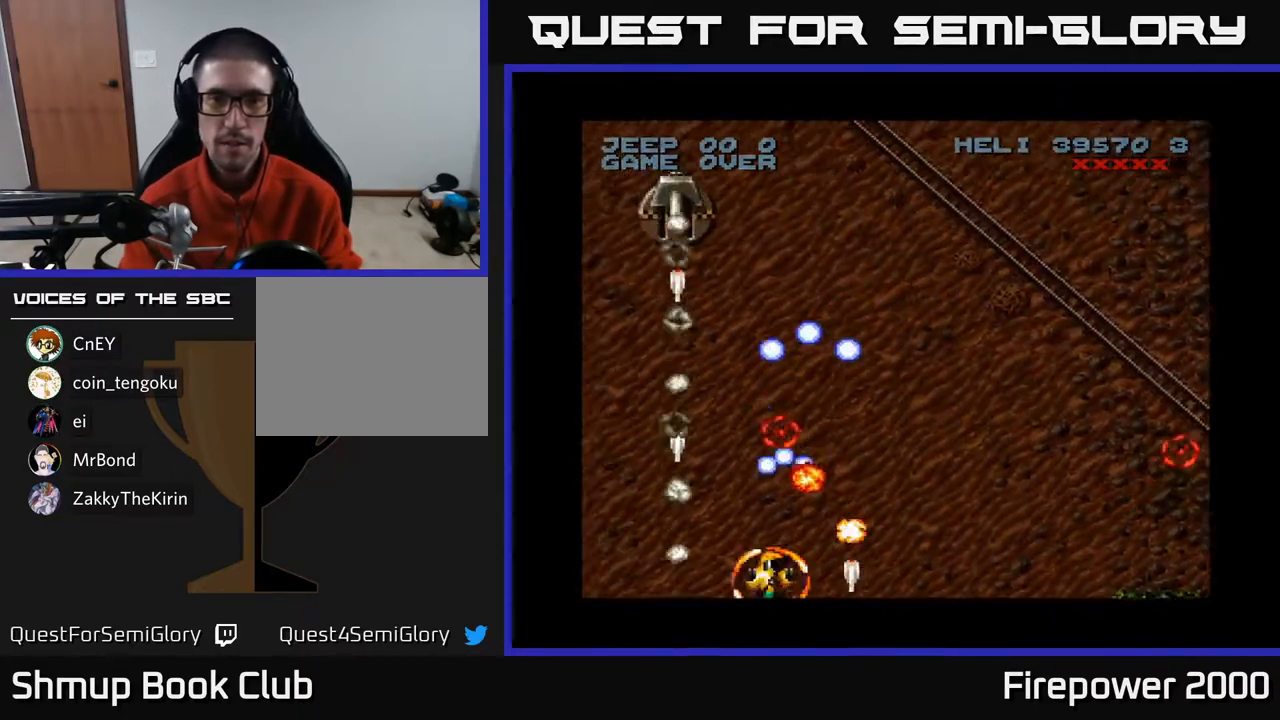
Gameplay with a controller (Xbox layout); each line is a JSON object with the inputs held at the frame after it. "events" lists button and stick changes between this image and that frame as [ms after this image, input, new state], when the widget could be followed in between.
{"buttons": ["A", "DPAD_UP"], "left_stick": "center", "right_stick": "center", "events": [[200, "DPAD_UP", "down"], [350, "DPAD_LEFT", "up"]]}
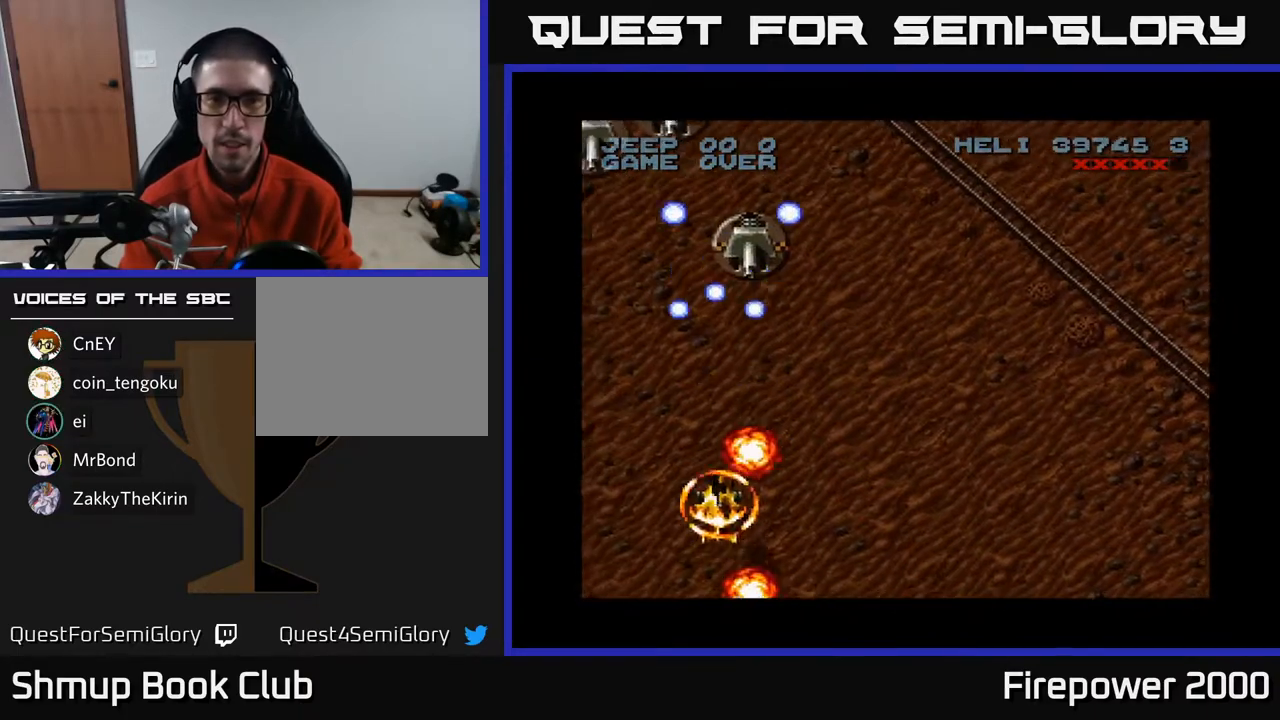
{"buttons": ["A", "DPAD_DOWN", "DPAD_LEFT"], "left_stick": "center", "right_stick": "center", "events": [[250, "DPAD_LEFT", "down"], [300, "DPAD_UP", "up"], [433, "DPAD_DOWN", "down"]]}
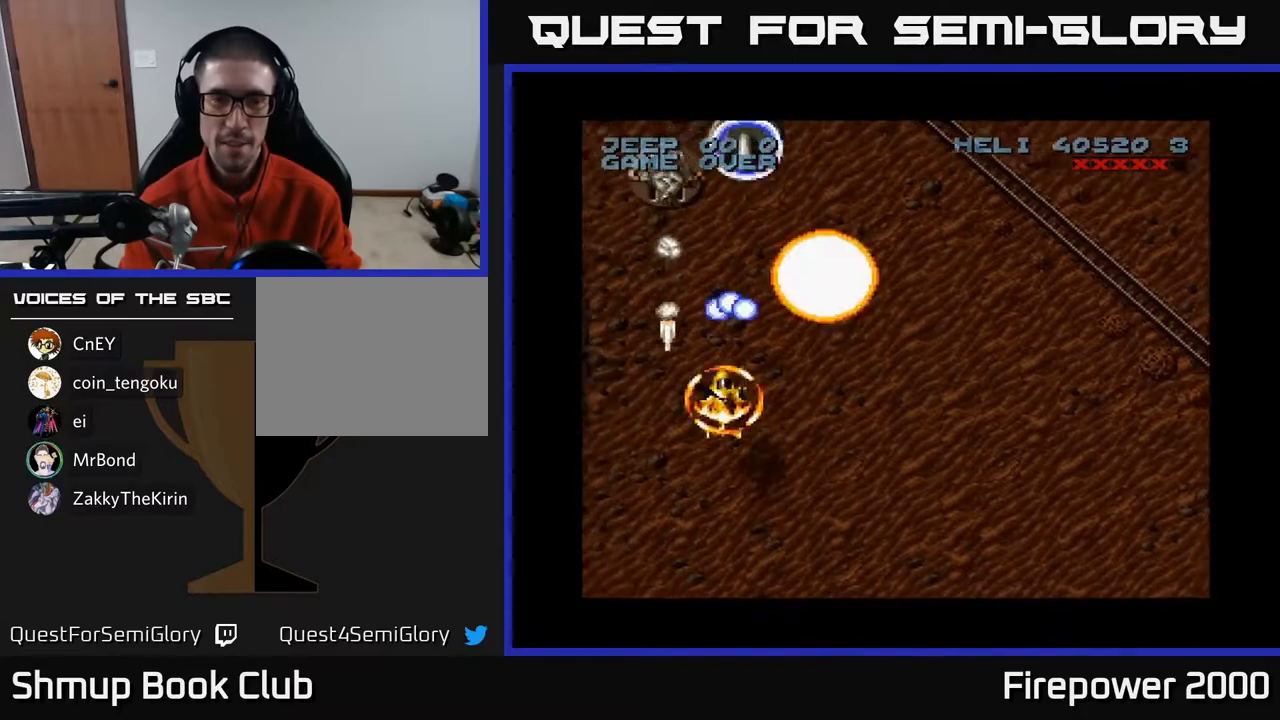
{"buttons": ["A"], "left_stick": "center", "right_stick": "center", "events": [[17, "DPAD_LEFT", "up"], [433, "DPAD_DOWN", "up"], [433, "DPAD_LEFT", "down"], [483, "DPAD_LEFT", "up"]]}
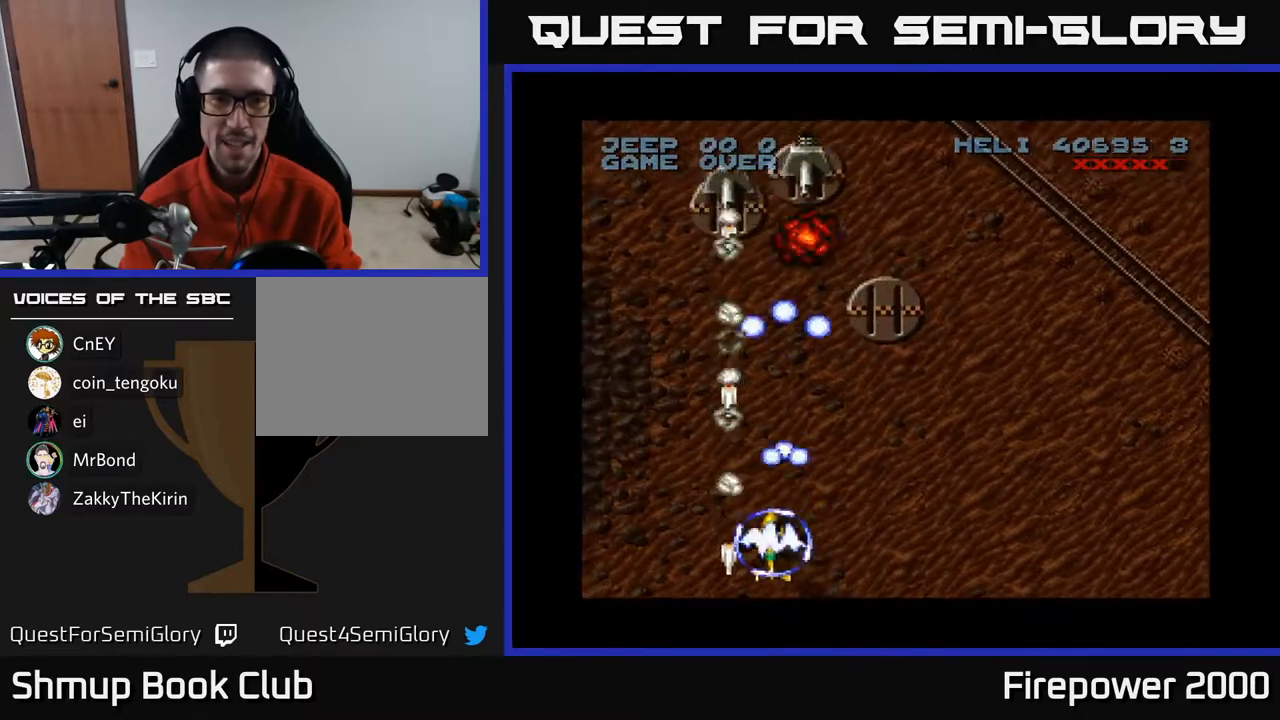
{"buttons": ["A", "DPAD_UP"], "left_stick": "center", "right_stick": "center", "events": [[133, "DPAD_UP", "down"]]}
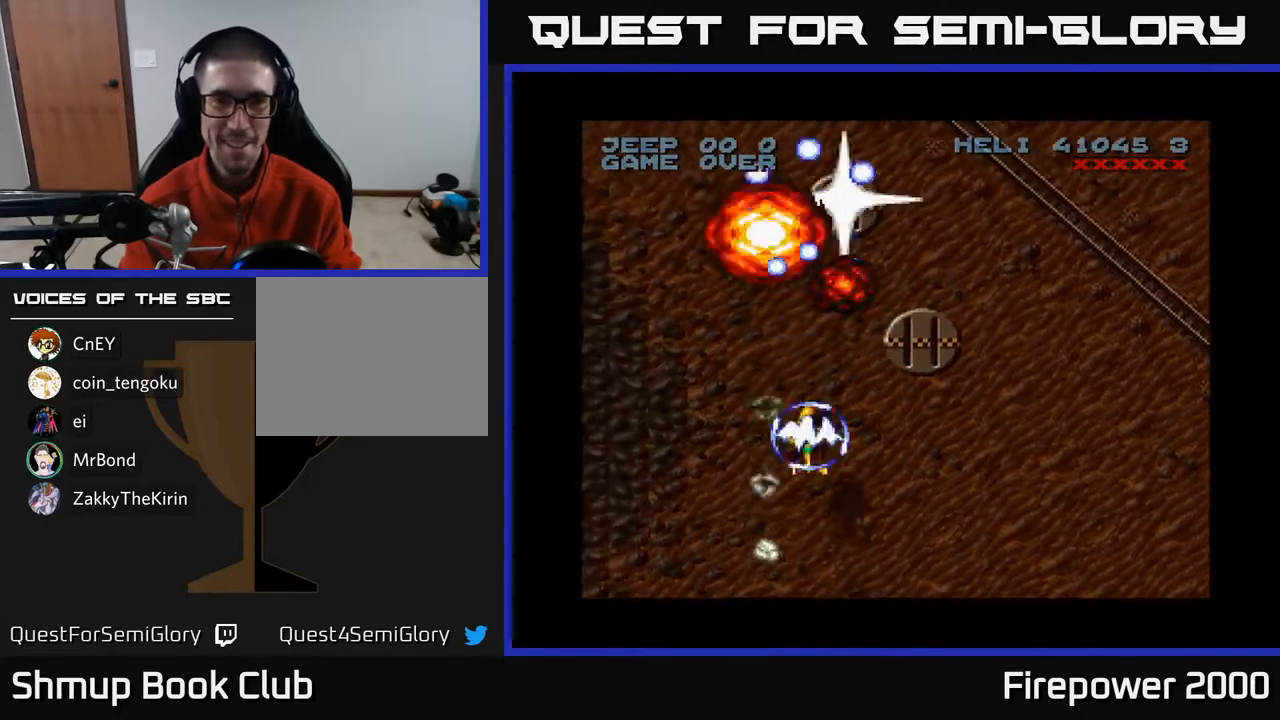
{"buttons": ["A", "DPAD_DOWN", "DPAD_RIGHT"], "left_stick": "center", "right_stick": "center", "events": [[317, "DPAD_RIGHT", "down"], [317, "DPAD_UP", "up"], [383, "DPAD_DOWN", "down"]]}
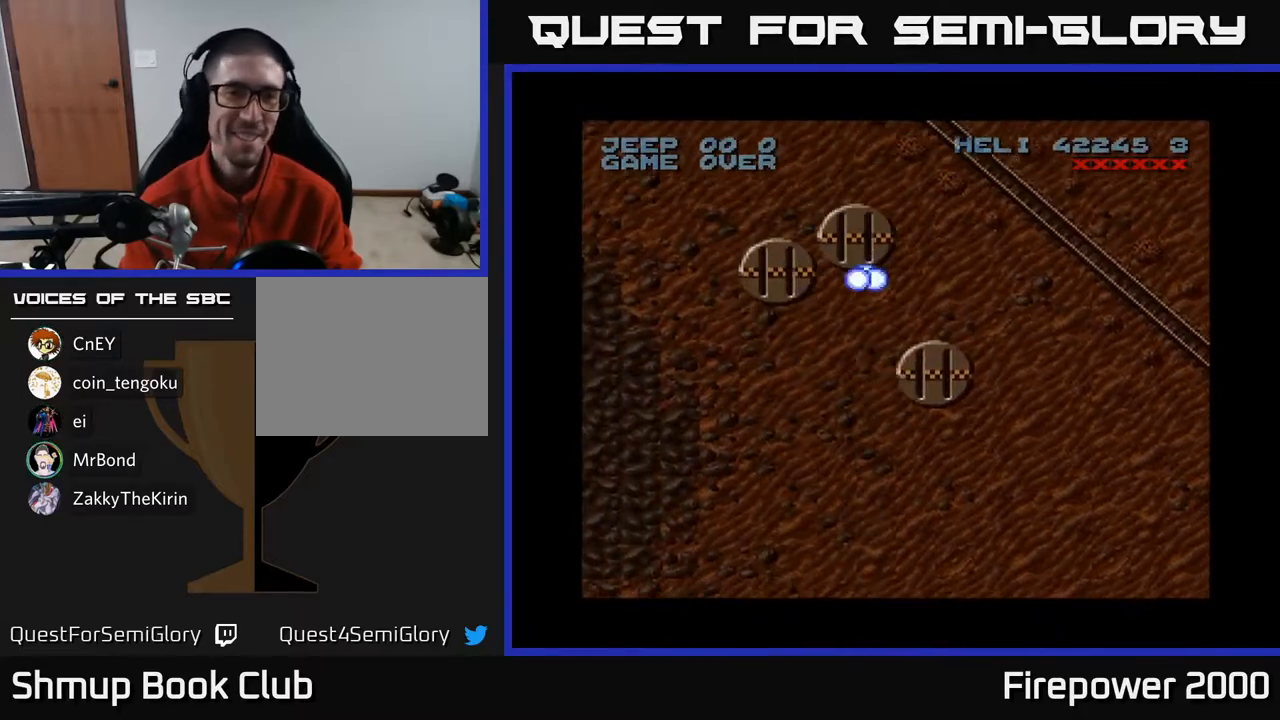
{"buttons": ["A", "DPAD_RIGHT"], "left_stick": "center", "right_stick": "center", "events": [[333, "DPAD_DOWN", "up"]]}
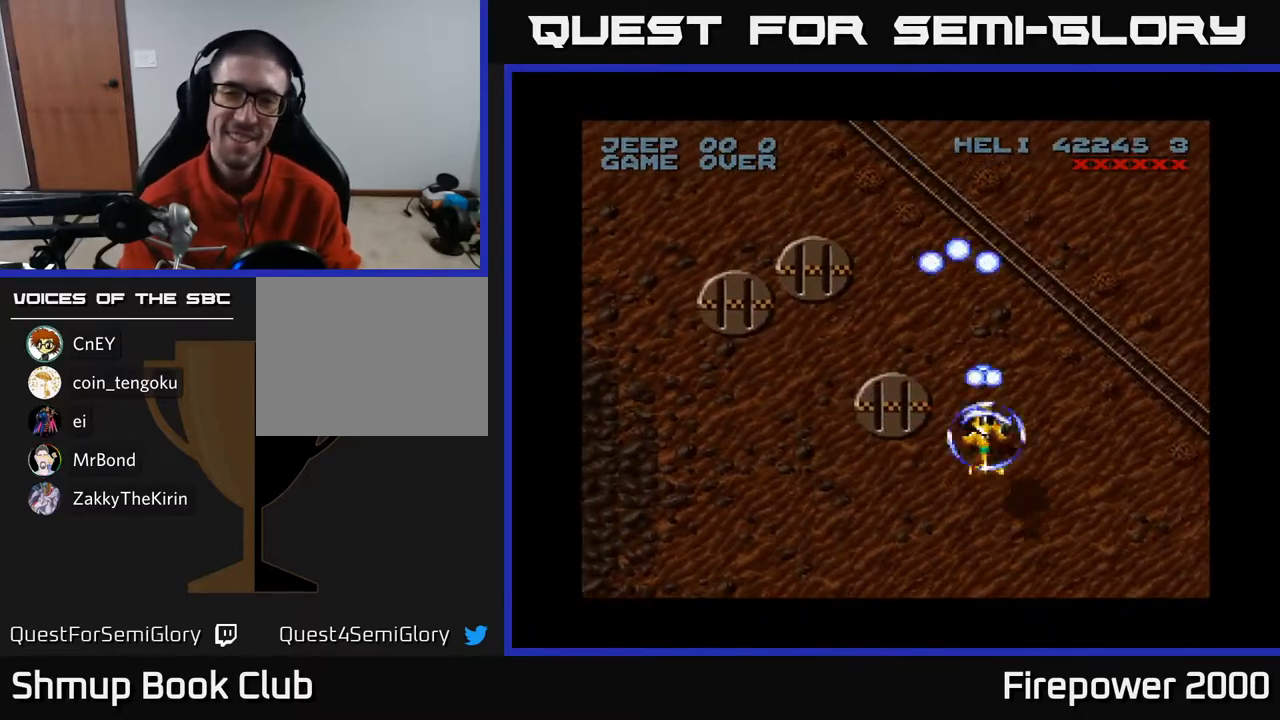
{"buttons": ["A", "DPAD_DOWN", "DPAD_RIGHT"], "left_stick": "center", "right_stick": "center", "events": [[50, "DPAD_DOWN", "down"]]}
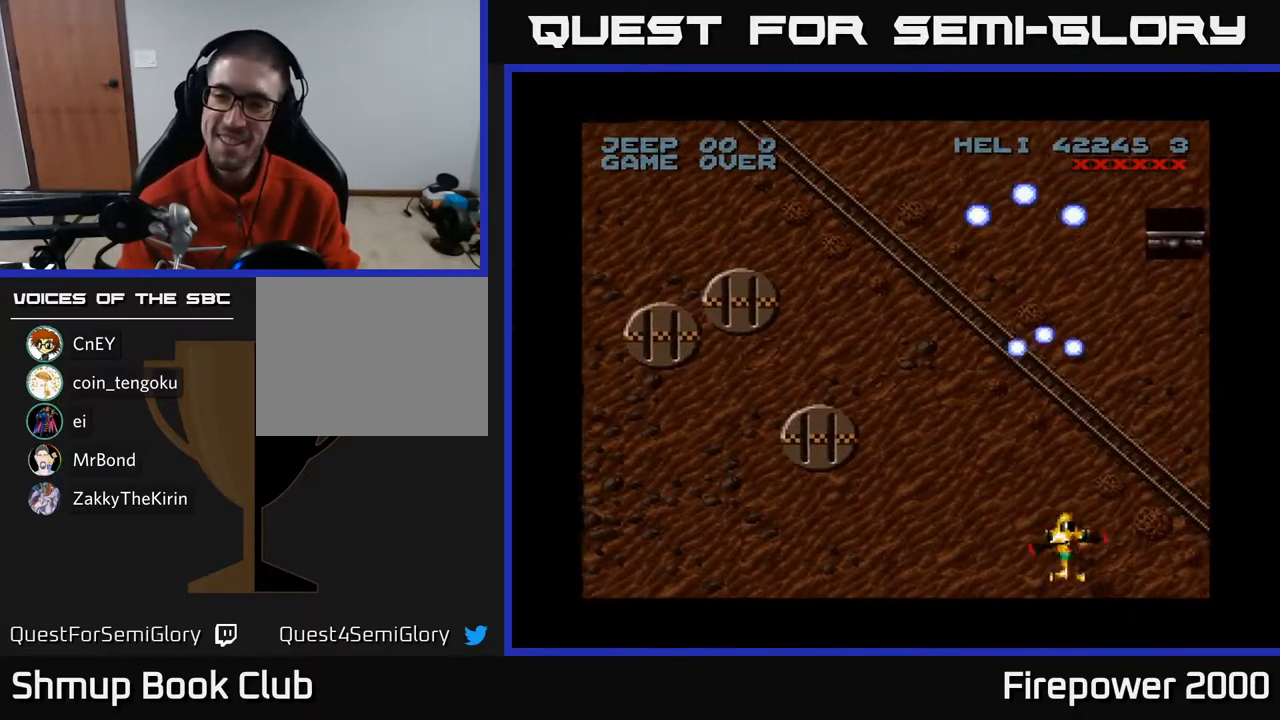
{"buttons": ["A", "DPAD_UP", "DPAD_LEFT"], "left_stick": "center", "right_stick": "center", "events": [[283, "DPAD_DOWN", "up"], [333, "DPAD_RIGHT", "up"], [417, "DPAD_LEFT", "down"], [417, "DPAD_UP", "down"]]}
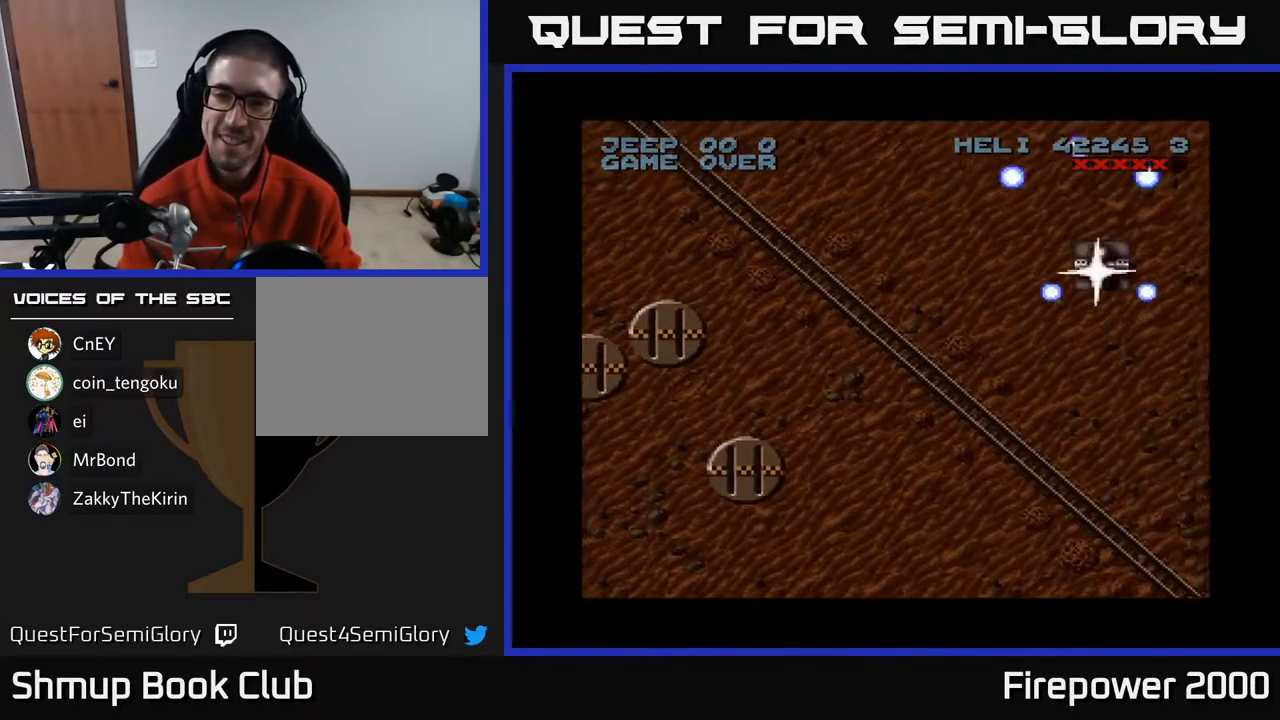
{"buttons": ["A", "DPAD_RIGHT"], "left_stick": "center", "right_stick": "center", "events": [[350, "DPAD_LEFT", "up"], [500, "DPAD_RIGHT", "down"], [500, "DPAD_UP", "up"]]}
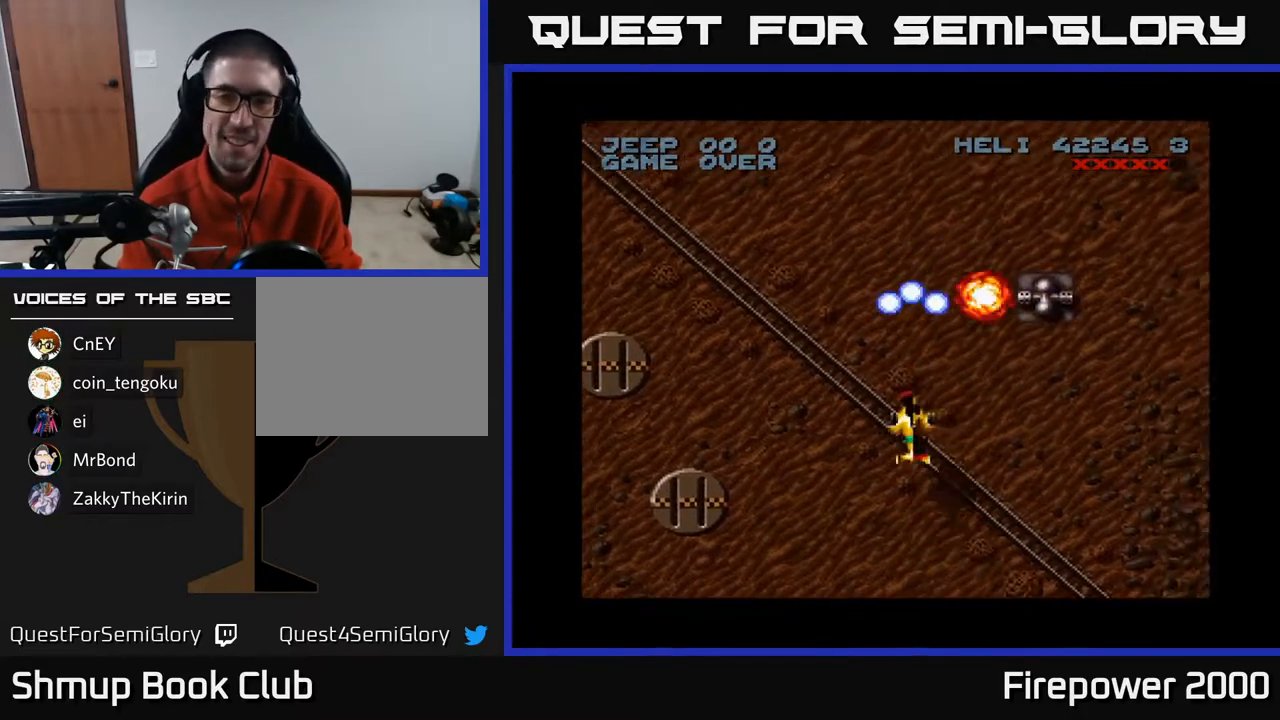
{"buttons": ["A", "DPAD_LEFT"], "left_stick": "center", "right_stick": "center", "events": [[100, "DPAD_DOWN", "down"], [217, "DPAD_RIGHT", "up"], [267, "DPAD_LEFT", "down"], [333, "DPAD_DOWN", "up"]]}
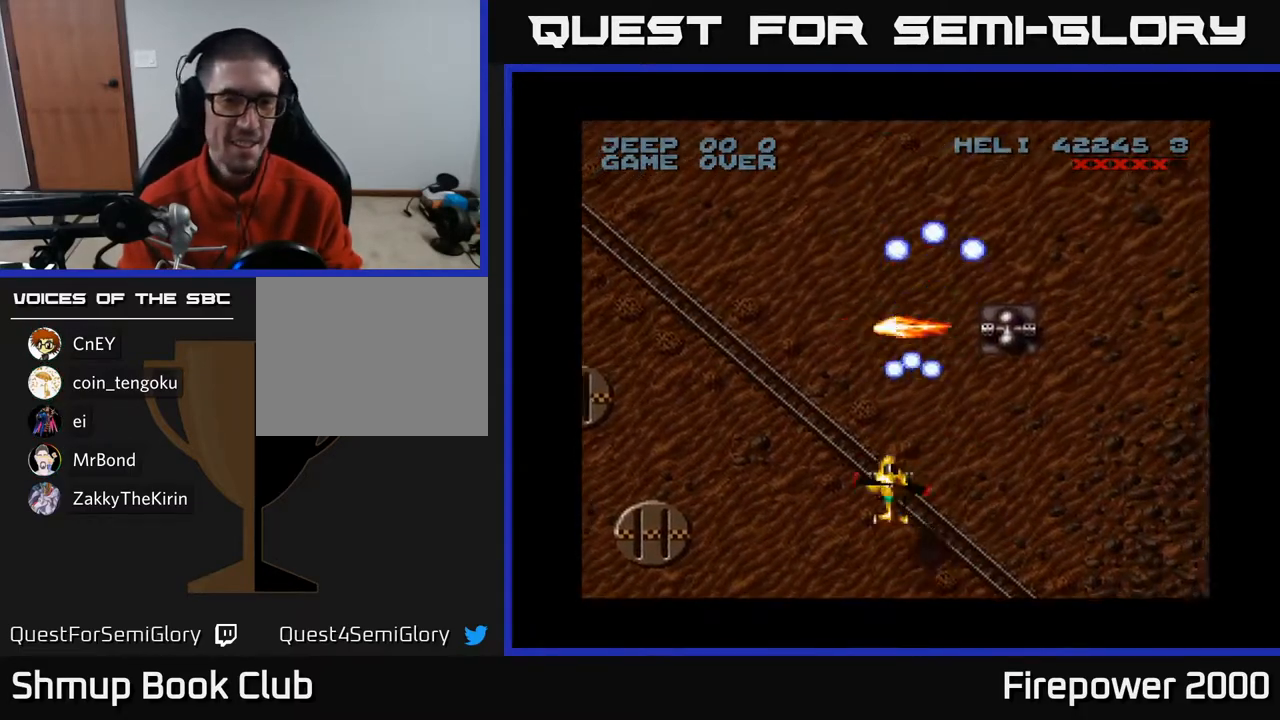
{"buttons": ["A", "DPAD_LEFT"], "left_stick": "center", "right_stick": "center", "events": [[217, "DPAD_UP", "down"], [383, "DPAD_UP", "up"]]}
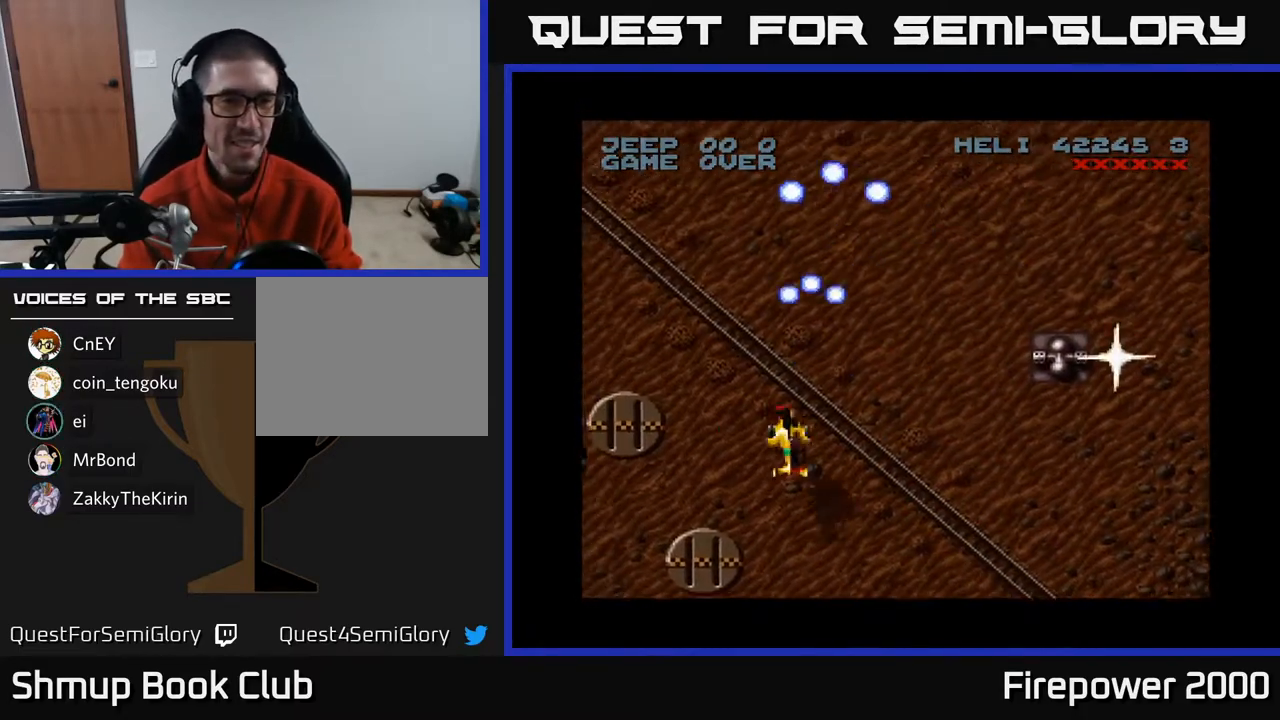
{"buttons": ["A"], "left_stick": "center", "right_stick": "center", "events": [[500, "DPAD_LEFT", "up"]]}
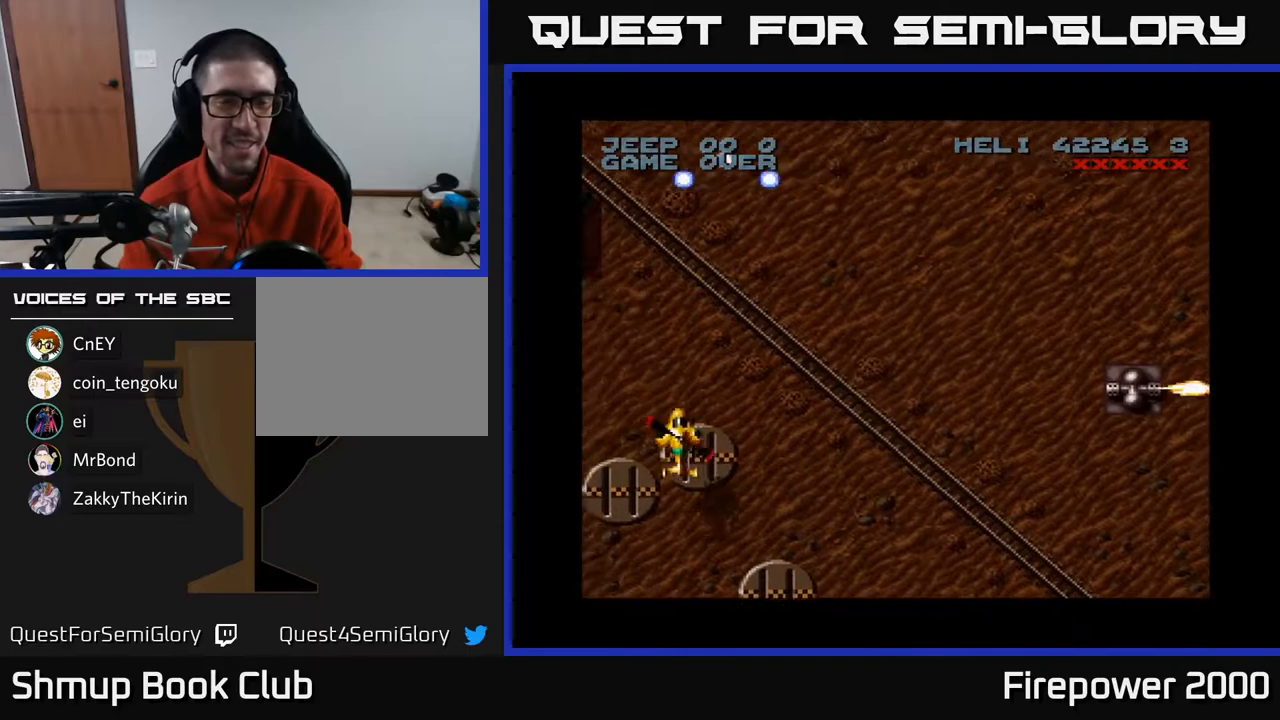
{"buttons": ["A", "DPAD_RIGHT"], "left_stick": "center", "right_stick": "center", "events": [[17, "DPAD_DOWN", "down"], [333, "DPAD_DOWN", "up"], [433, "DPAD_RIGHT", "down"]]}
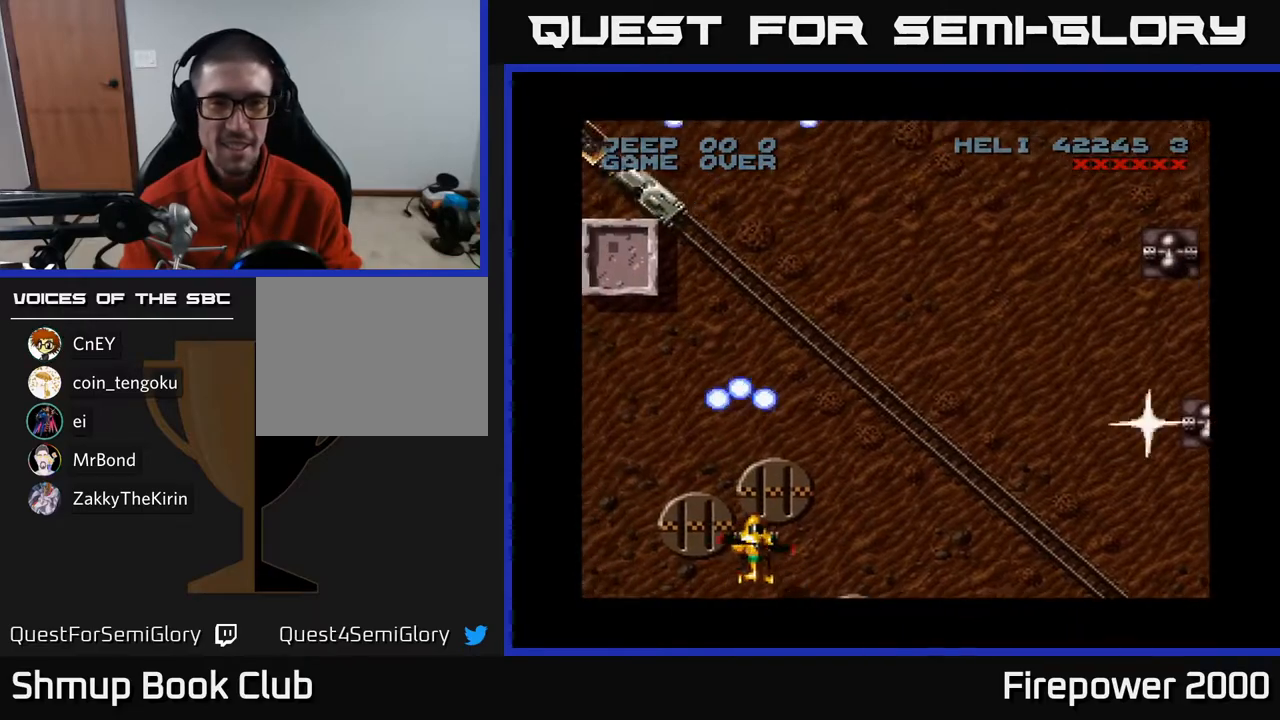
{"buttons": ["A", "DPAD_UP"], "left_stick": "center", "right_stick": "center", "events": [[250, "DPAD_RIGHT", "up"], [267, "DPAD_LEFT", "down"], [383, "DPAD_UP", "down"], [483, "DPAD_LEFT", "up"]]}
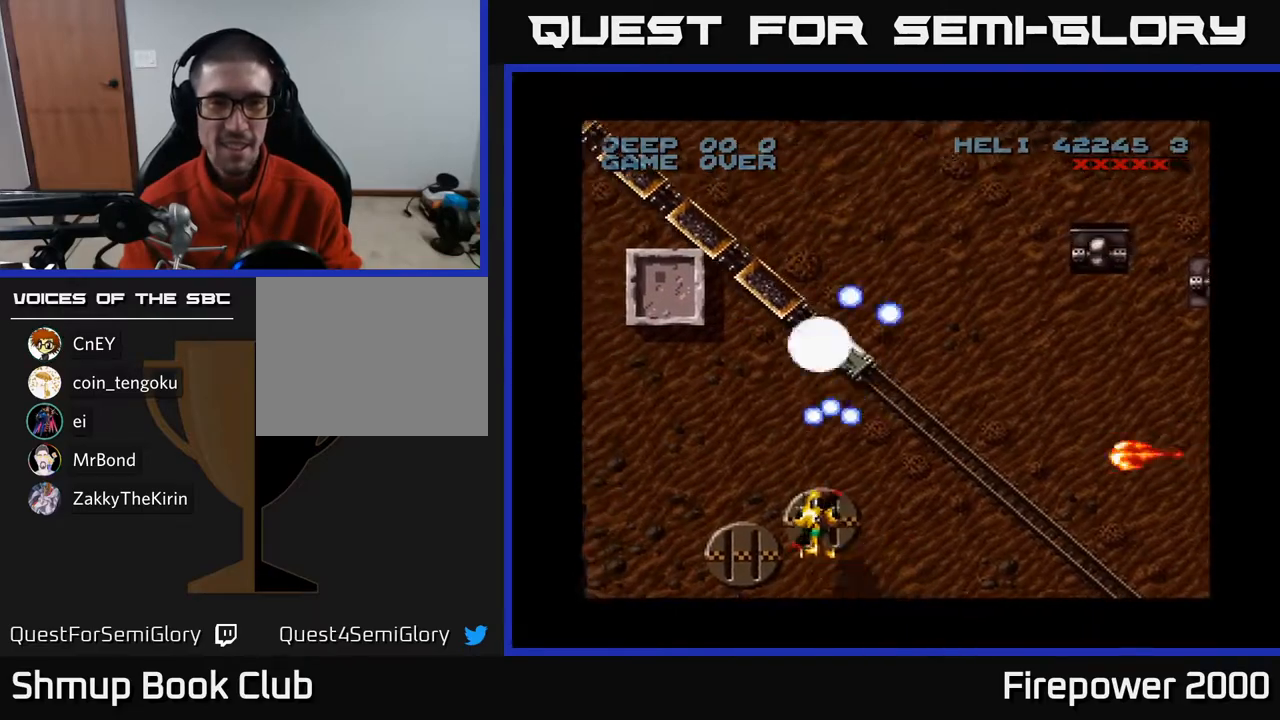
{"buttons": ["A", "DPAD_DOWN"], "left_stick": "center", "right_stick": "center", "events": [[17, "DPAD_RIGHT", "down"], [50, "DPAD_UP", "up"], [67, "DPAD_RIGHT", "up"], [183, "DPAD_RIGHT", "down"], [300, "DPAD_RIGHT", "up"], [500, "DPAD_DOWN", "down"]]}
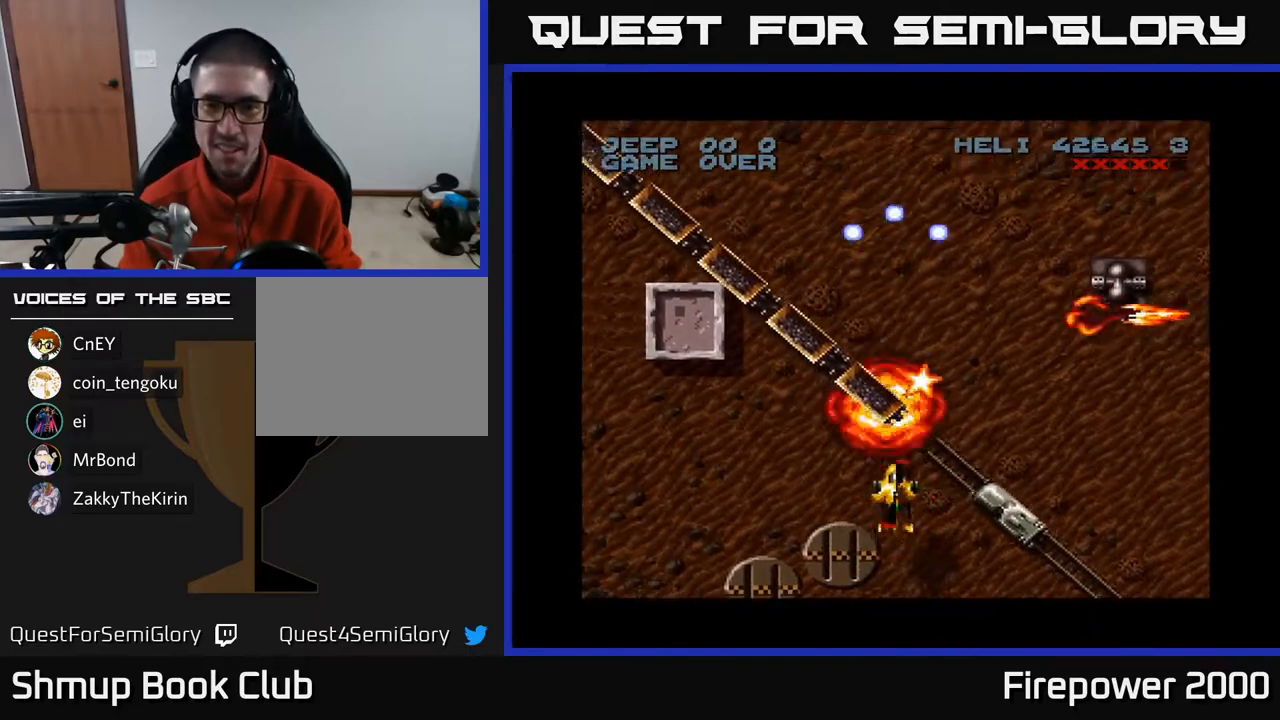
{"buttons": ["A"], "left_stick": "center", "right_stick": "center", "events": [[83, "DPAD_DOWN", "up"], [183, "DPAD_DOWN", "down"], [217, "DPAD_RIGHT", "down"], [300, "DPAD_RIGHT", "up"], [317, "DPAD_DOWN", "up"]]}
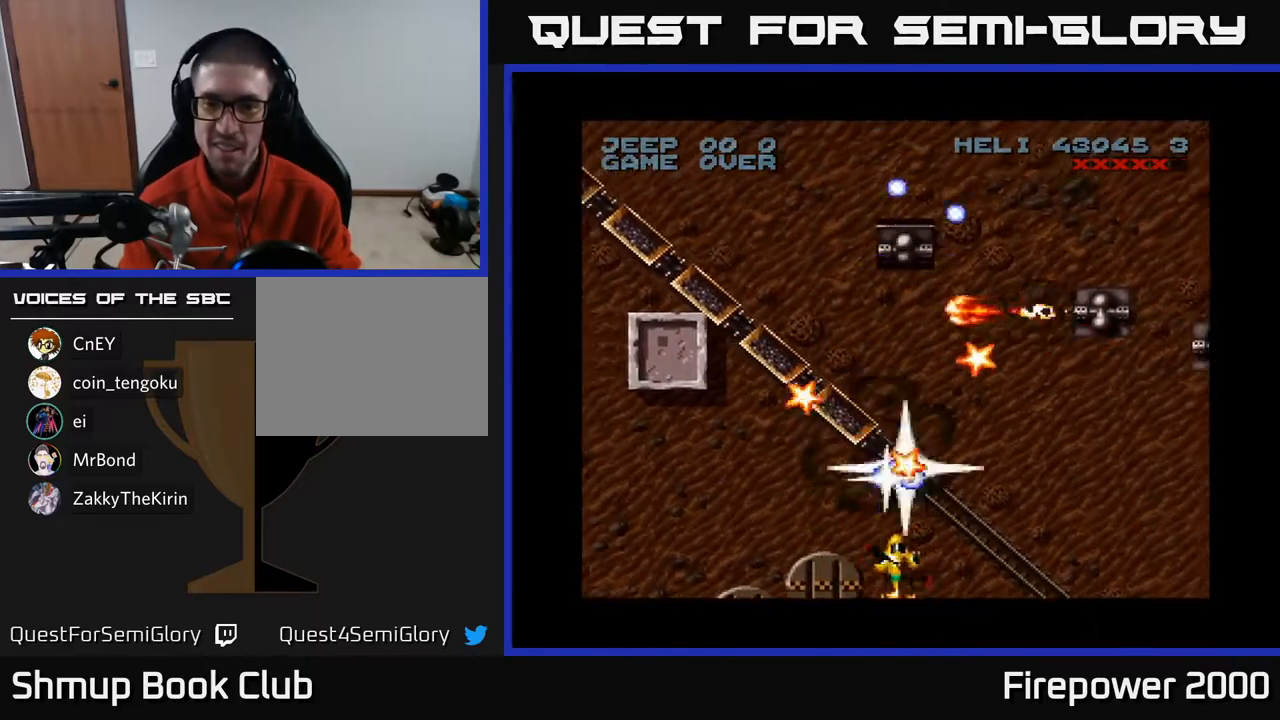
{"buttons": ["A"], "left_stick": "center", "right_stick": "center", "events": [[33, "DPAD_DOWN", "down"], [100, "DPAD_DOWN", "up"], [350, "DPAD_DOWN", "down"], [433, "DPAD_DOWN", "up"]]}
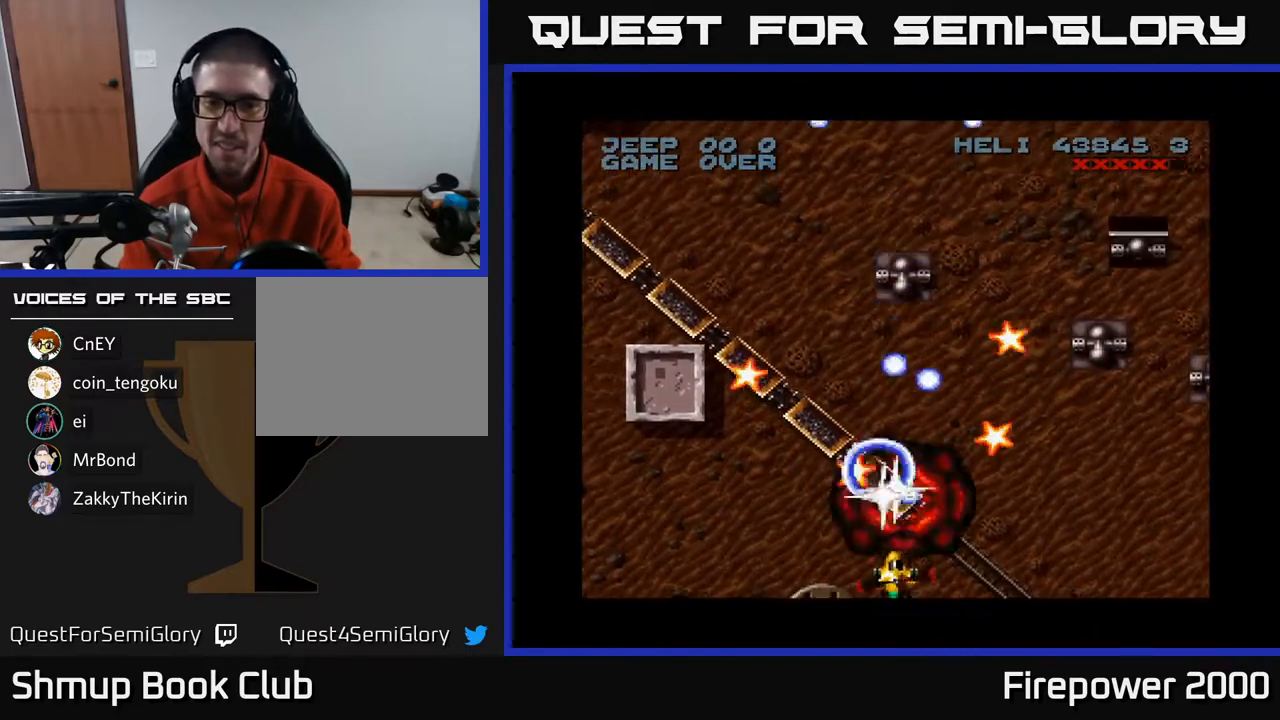
{"buttons": ["A"], "left_stick": "center", "right_stick": "center", "events": []}
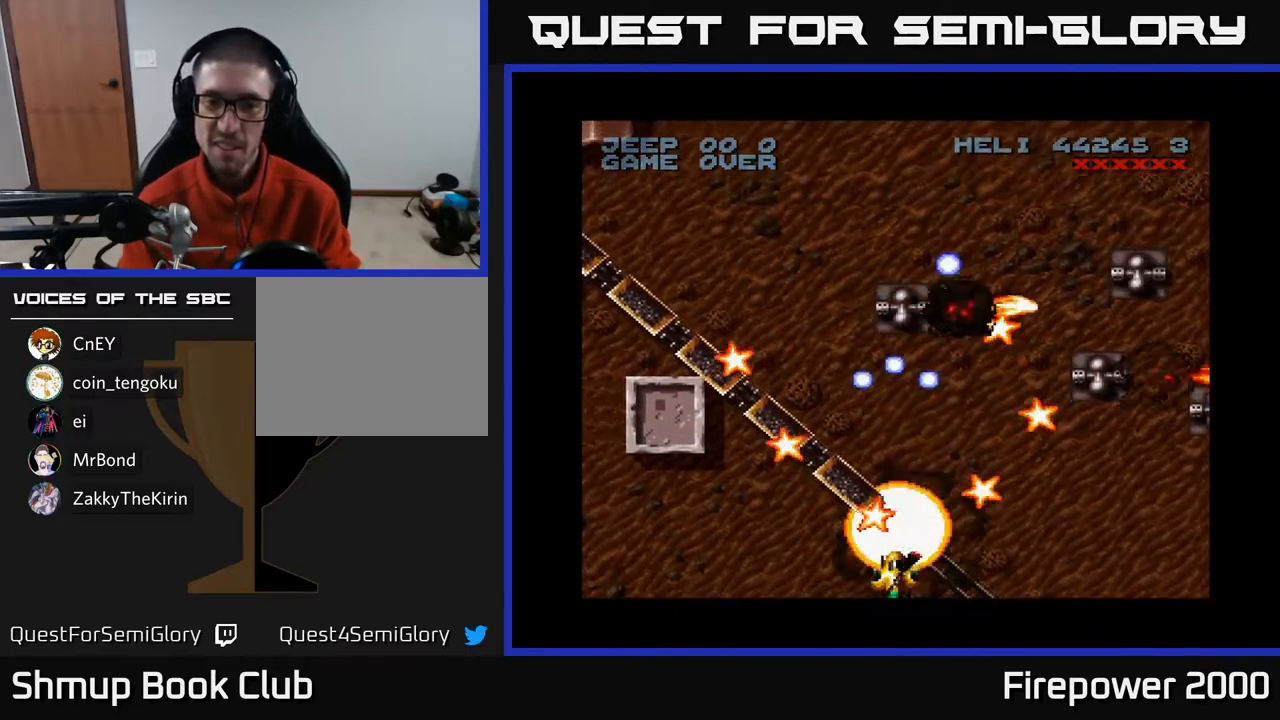
{"buttons": ["A"], "left_stick": "center", "right_stick": "center", "events": [[417, "DPAD_LEFT", "down"], [483, "DPAD_LEFT", "up"]]}
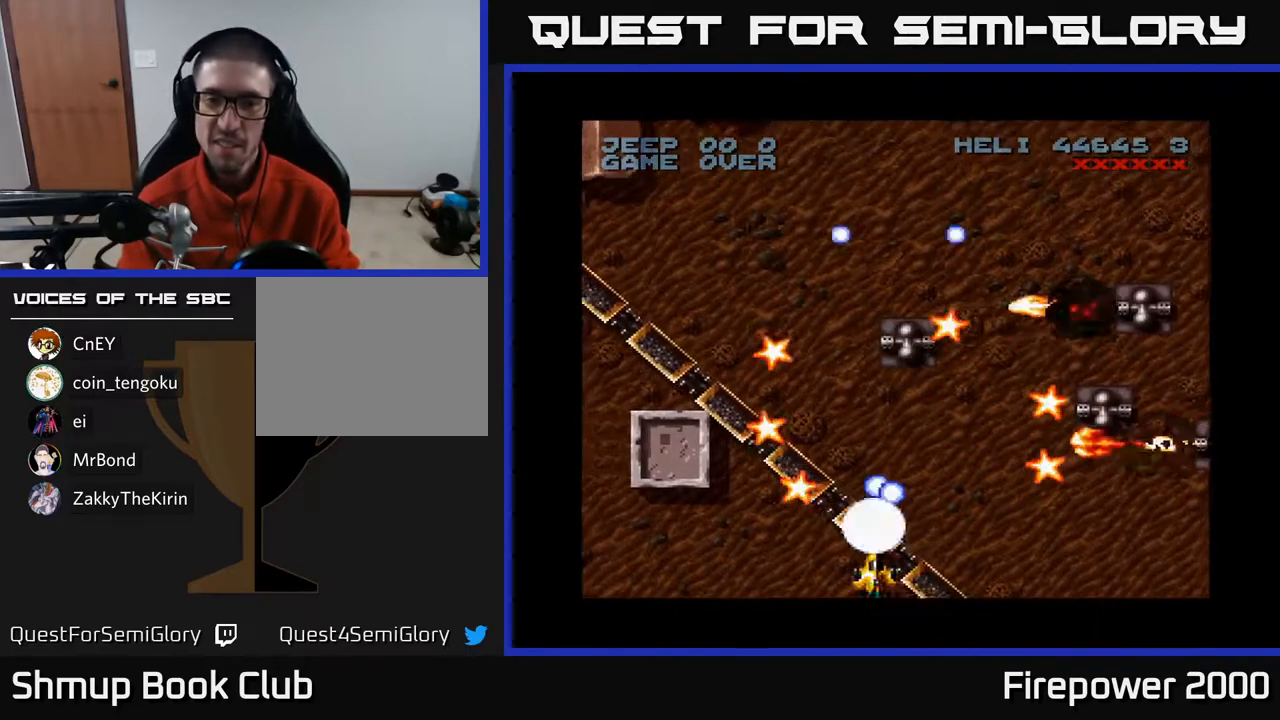
{"buttons": ["A", "DPAD_LEFT"], "left_stick": "center", "right_stick": "center", "events": [[183, "DPAD_LEFT", "down"], [250, "DPAD_LEFT", "up"], [467, "DPAD_LEFT", "down"]]}
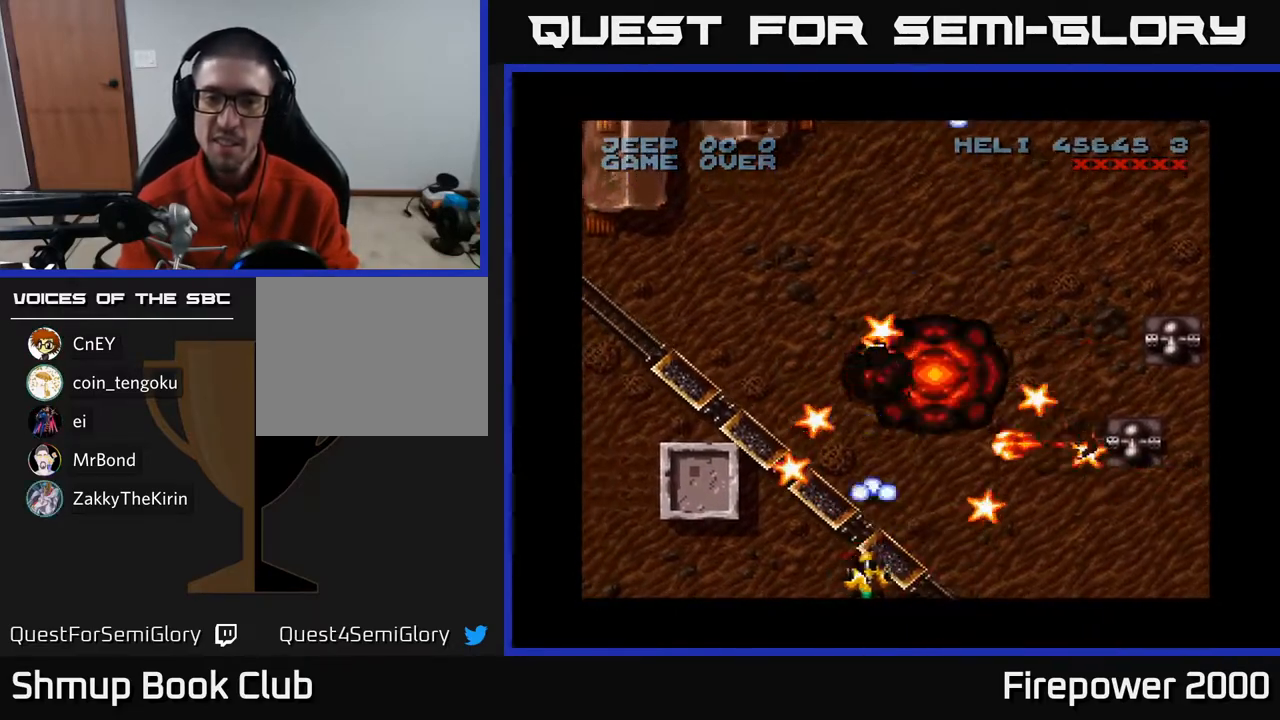
{"buttons": ["A"], "left_stick": "center", "right_stick": "center", "events": [[50, "DPAD_LEFT", "up"], [300, "DPAD_LEFT", "down"], [383, "DPAD_LEFT", "up"]]}
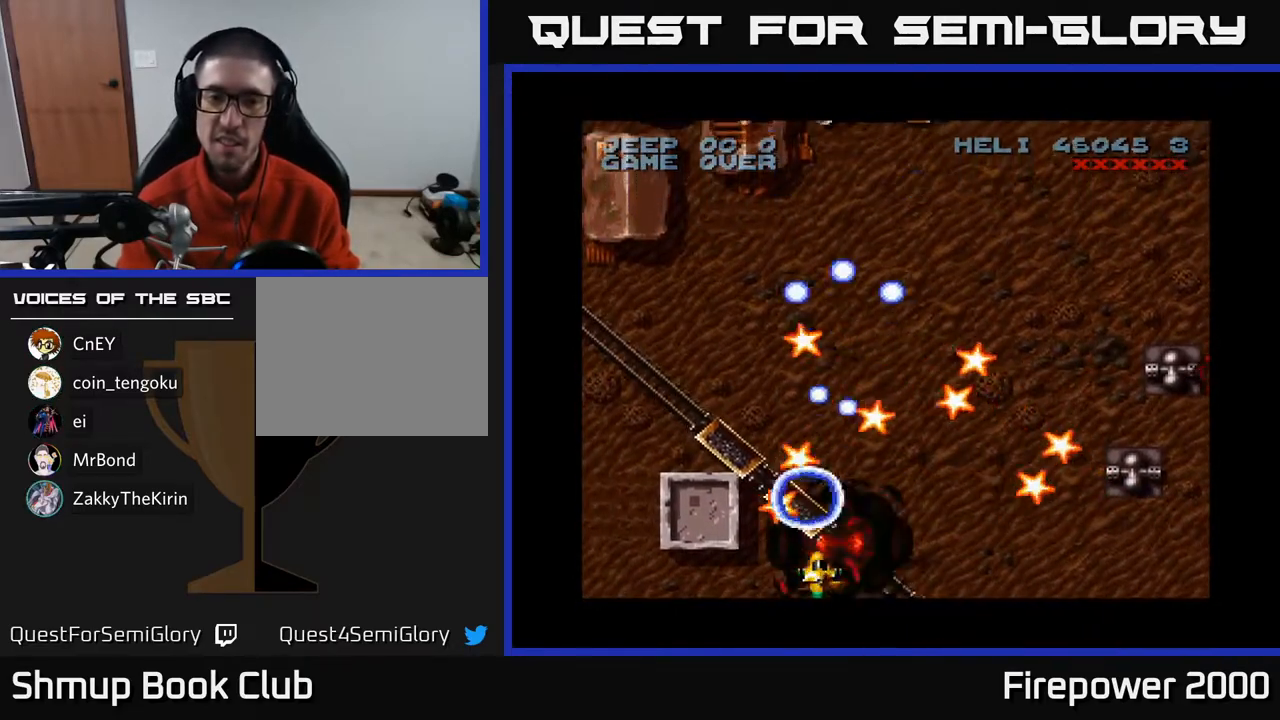
{"buttons": ["A", "DPAD_LEFT"], "left_stick": "center", "right_stick": "center", "events": [[133, "DPAD_LEFT", "down"], [183, "DPAD_LEFT", "up"], [400, "DPAD_LEFT", "down"]]}
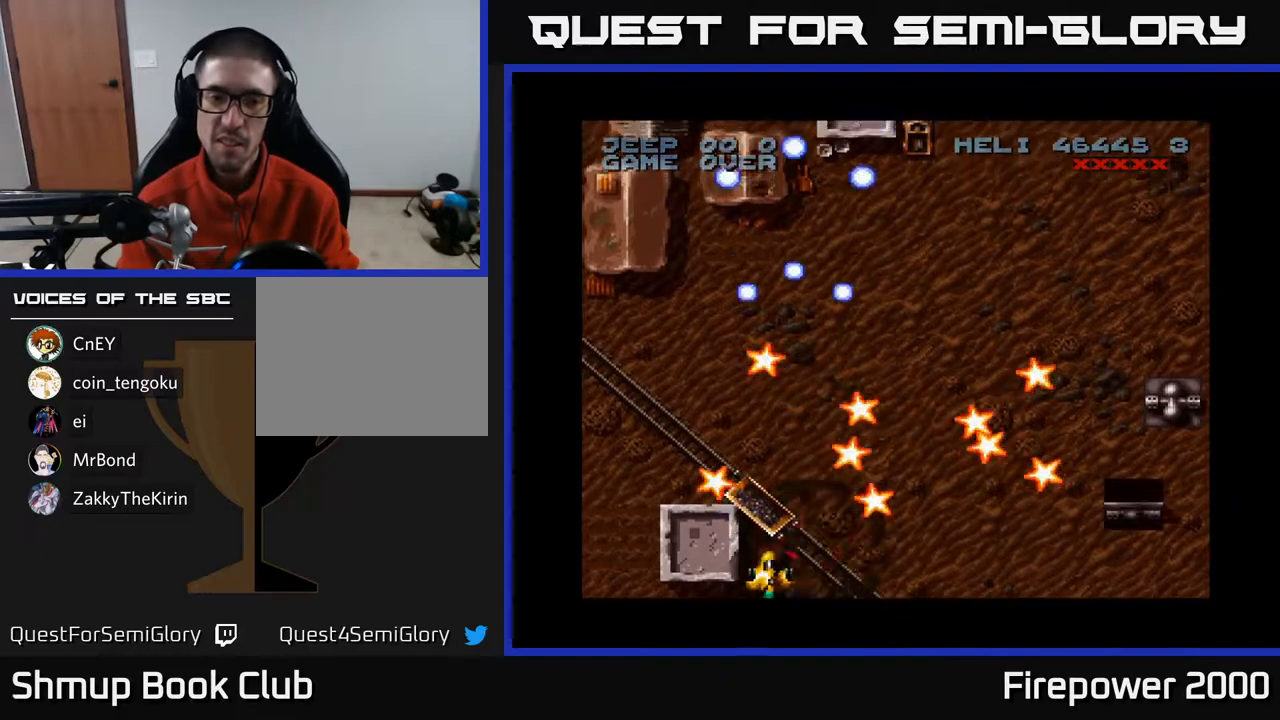
{"buttons": ["A", "DPAD_UP", "DPAD_RIGHT"], "left_stick": "center", "right_stick": "center", "events": [[17, "DPAD_UP", "down"], [50, "DPAD_LEFT", "up"], [183, "DPAD_LEFT", "down"], [300, "DPAD_LEFT", "up"], [350, "DPAD_RIGHT", "down"]]}
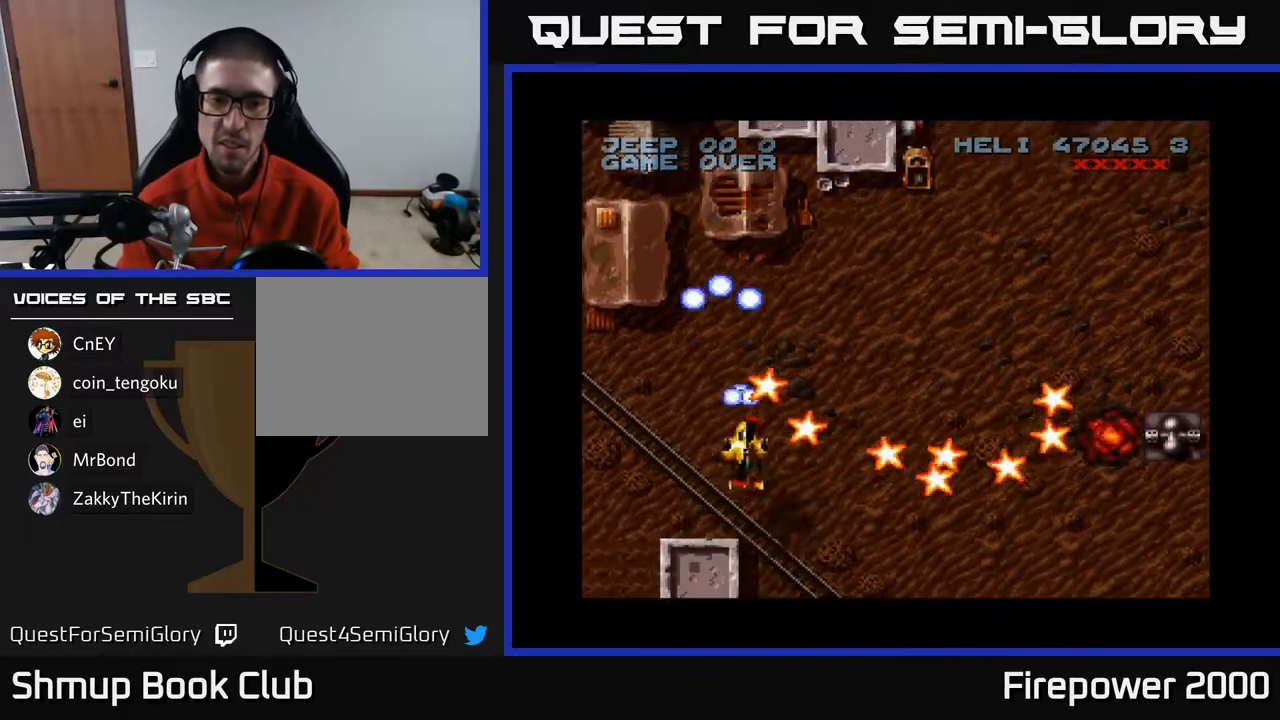
{"buttons": ["A", "DPAD_DOWN", "DPAD_LEFT"], "left_stick": "center", "right_stick": "center", "events": [[167, "DPAD_UP", "up"], [233, "DPAD_DOWN", "down"], [417, "DPAD_RIGHT", "up"], [450, "DPAD_LEFT", "down"]]}
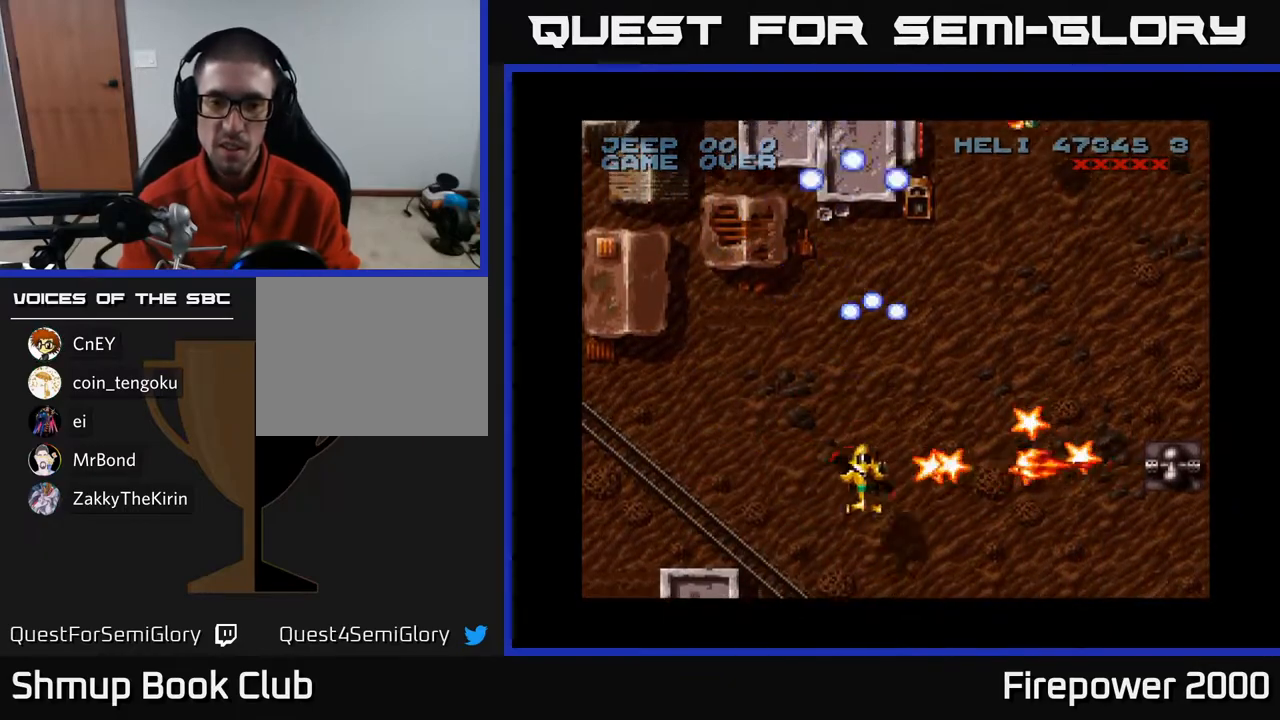
{"buttons": ["A", "DPAD_UP", "DPAD_RIGHT"], "left_stick": "center", "right_stick": "center", "events": [[100, "DPAD_LEFT", "up"], [117, "DPAD_RIGHT", "down"], [233, "DPAD_DOWN", "up"], [283, "DPAD_RIGHT", "up"], [283, "DPAD_UP", "down"], [450, "DPAD_RIGHT", "down"]]}
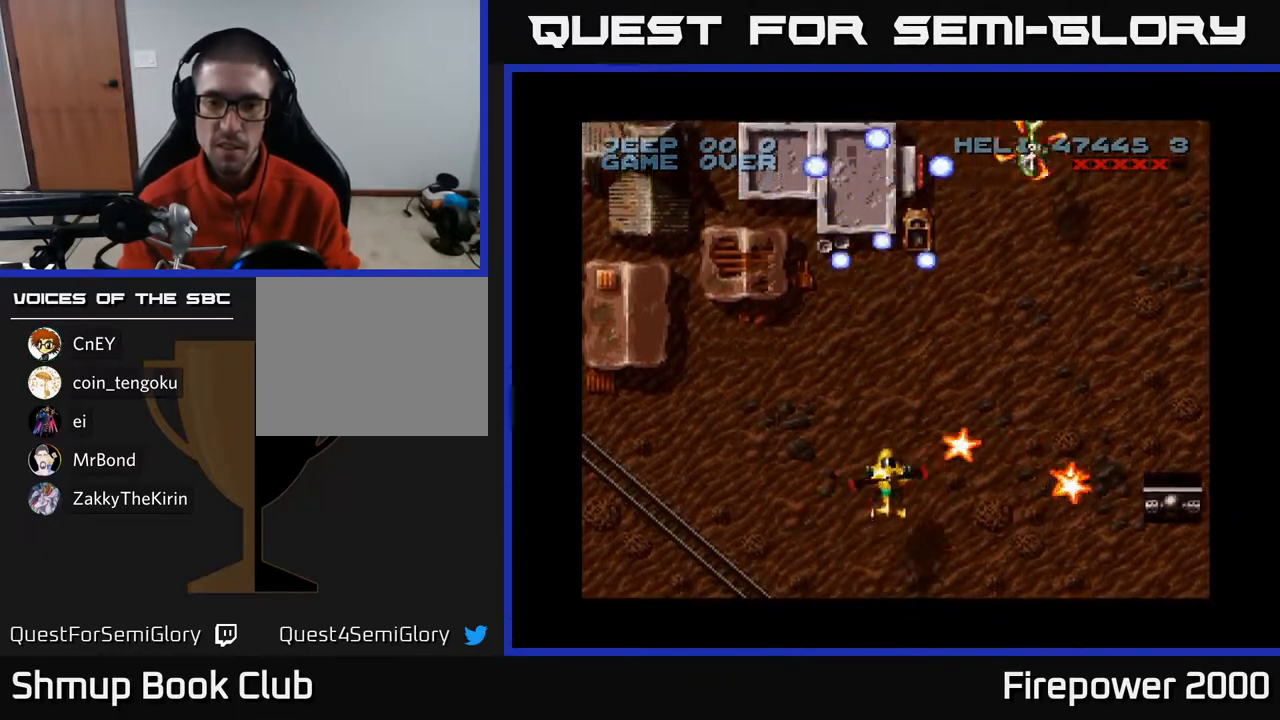
{"buttons": ["A", "DPAD_DOWN", "DPAD_RIGHT"], "left_stick": "center", "right_stick": "center", "events": [[100, "DPAD_UP", "up"], [267, "DPAD_DOWN", "down"]]}
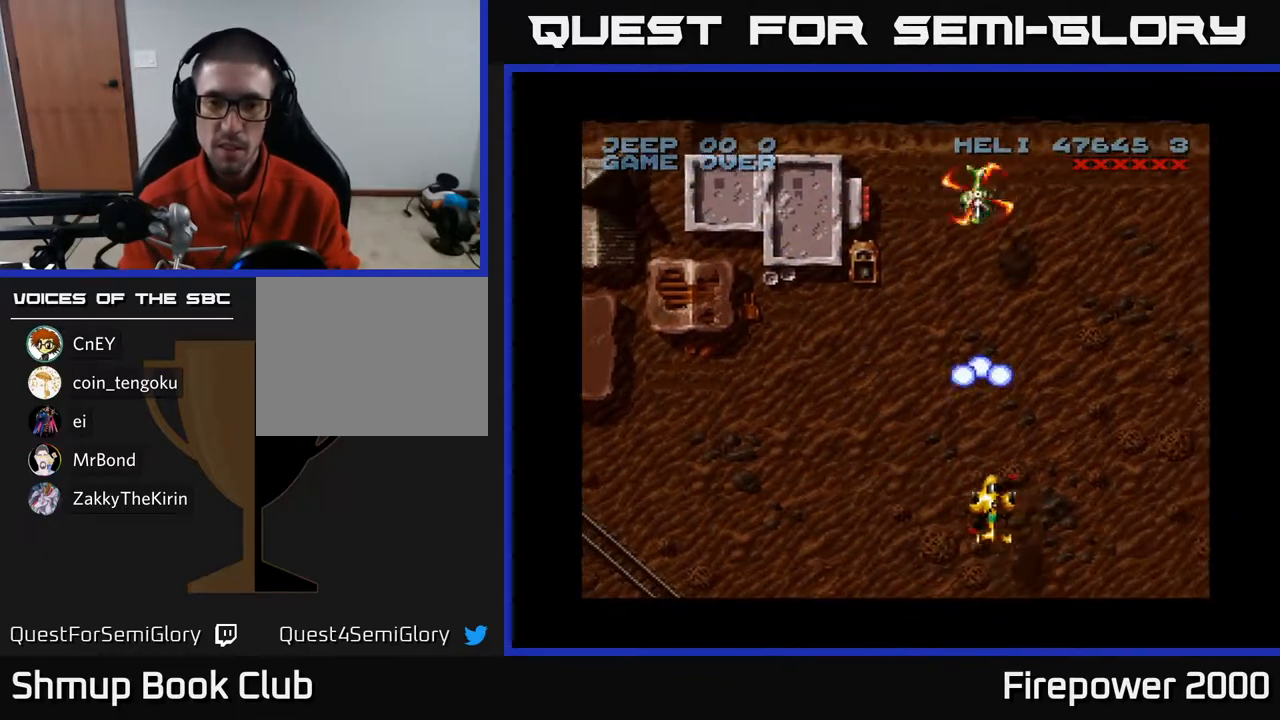
{"buttons": ["A", "DPAD_UP"], "left_stick": "center", "right_stick": "center", "events": [[33, "DPAD_RIGHT", "up"], [83, "DPAD_LEFT", "down"], [100, "DPAD_DOWN", "up"], [133, "DPAD_UP", "down"], [200, "DPAD_LEFT", "up"]]}
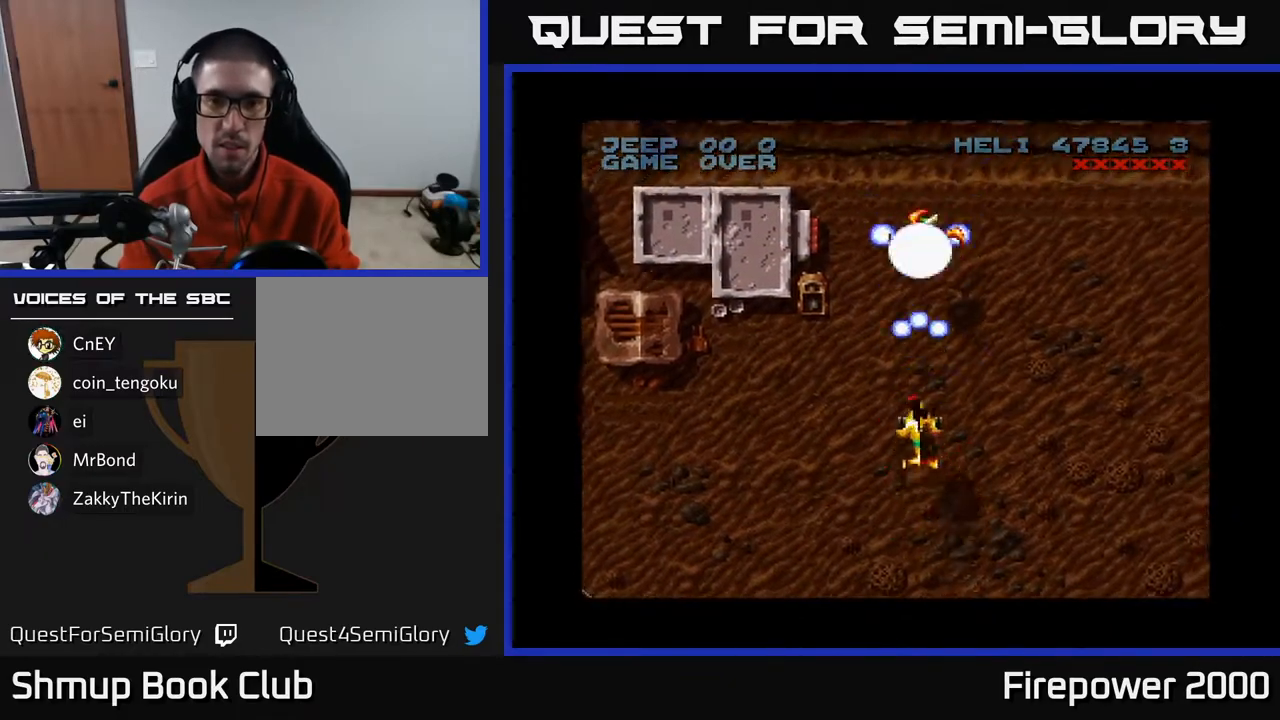
{"buttons": ["A", "DPAD_DOWN"], "left_stick": "center", "right_stick": "center", "events": [[117, "DPAD_UP", "up"], [383, "DPAD_DOWN", "down"]]}
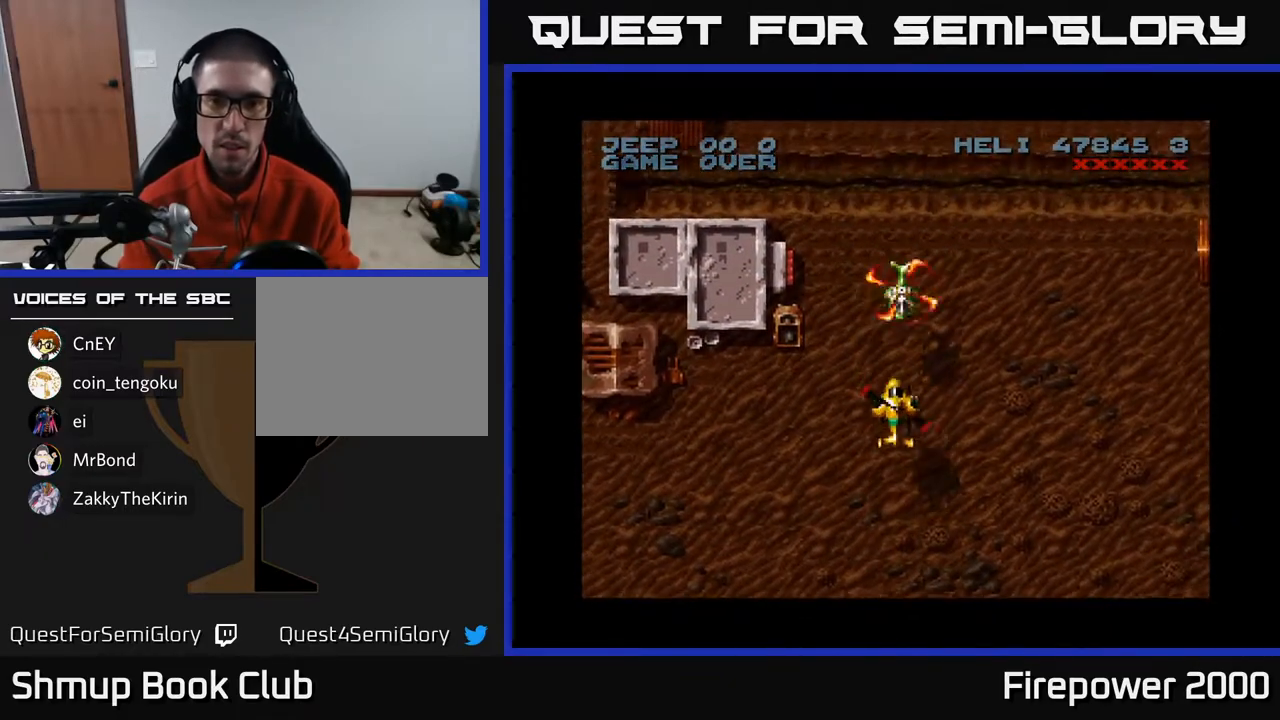
{"buttons": ["A", "DPAD_RIGHT"], "left_stick": "center", "right_stick": "center", "events": [[83, "DPAD_RIGHT", "down"], [167, "DPAD_RIGHT", "up"], [383, "DPAD_RIGHT", "down"], [433, "DPAD_DOWN", "up"]]}
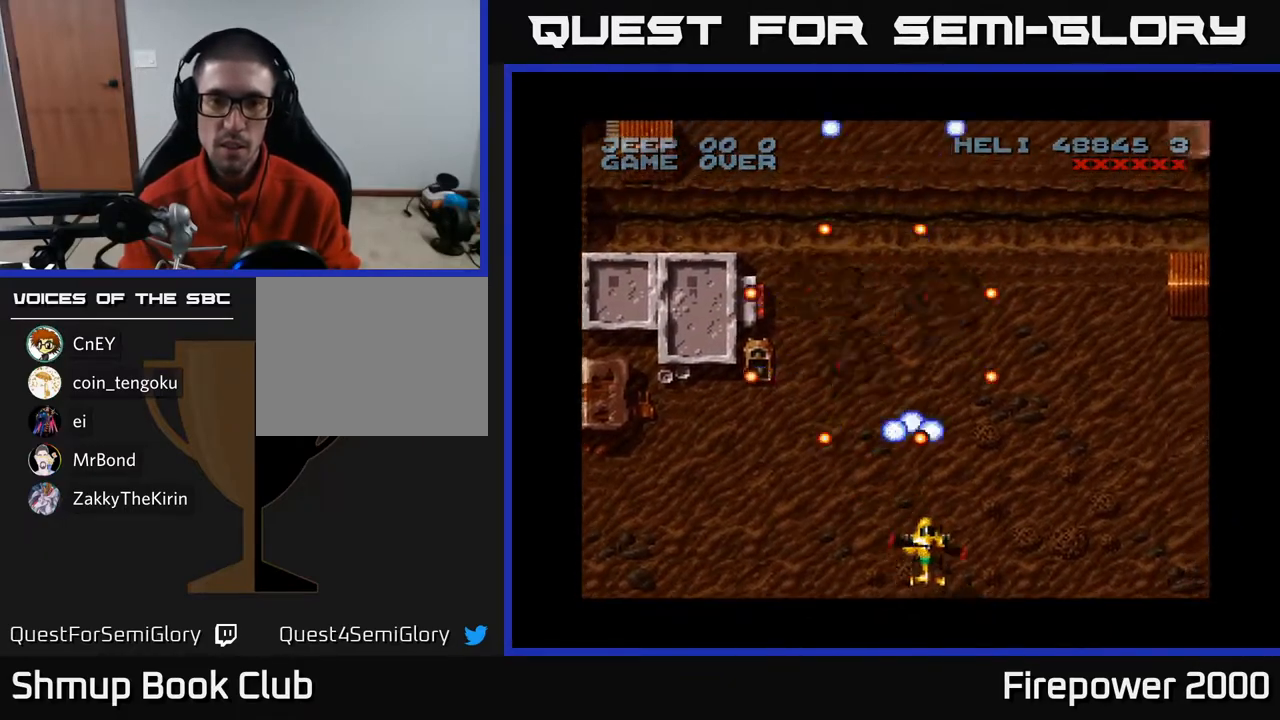
{"buttons": ["A", "DPAD_DOWN", "DPAD_RIGHT"], "left_stick": "center", "right_stick": "center", "events": [[500, "DPAD_DOWN", "down"]]}